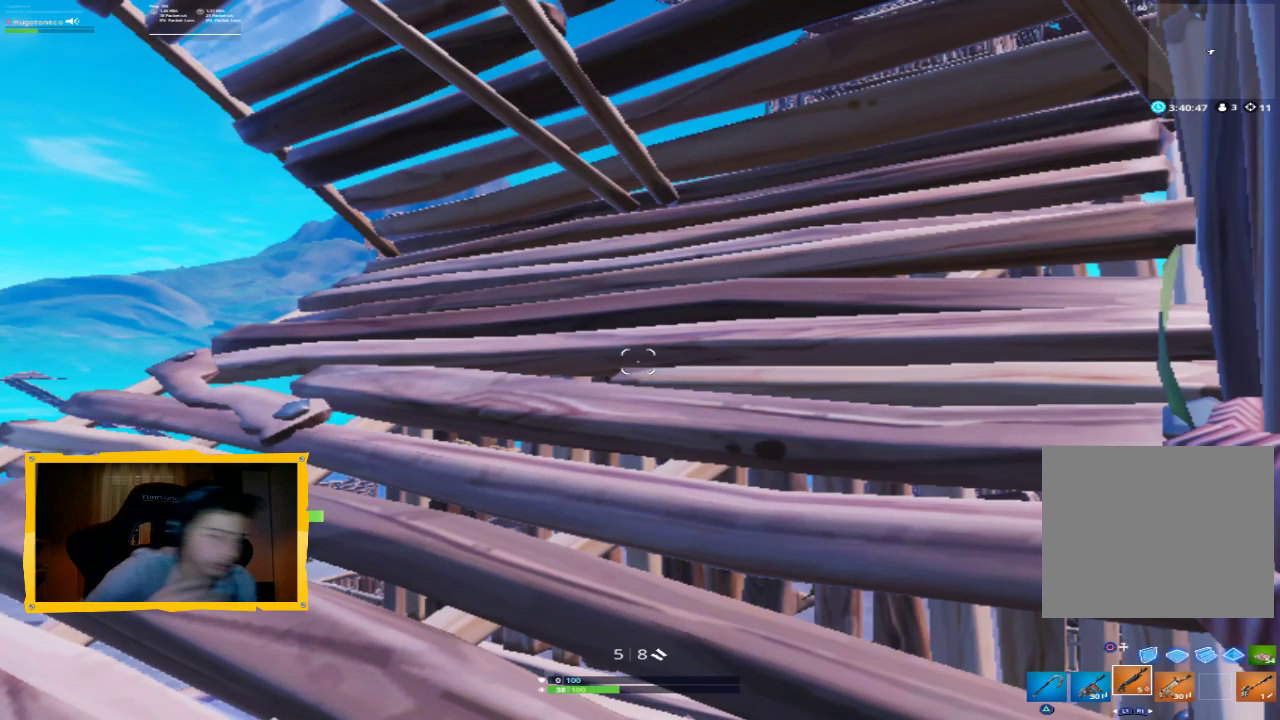
Gameplay with a controller (PlayStation layout); each line is a JSON object with the inputs held at the frame after it (dt_ms = milliseconds from this image to that frame). "events" lists button and stick changes between this image and that frame as [ms after this image, input, new state], when the widget could be followed in between.
{"dt_ms": 500, "buttons": [], "left_stick": "center", "right_stick": "center", "events": [[200, "L1", "down"], [333, "L1", "up"], [367, "SQUARE", "down"], [433, "SQUARE", "up"]]}
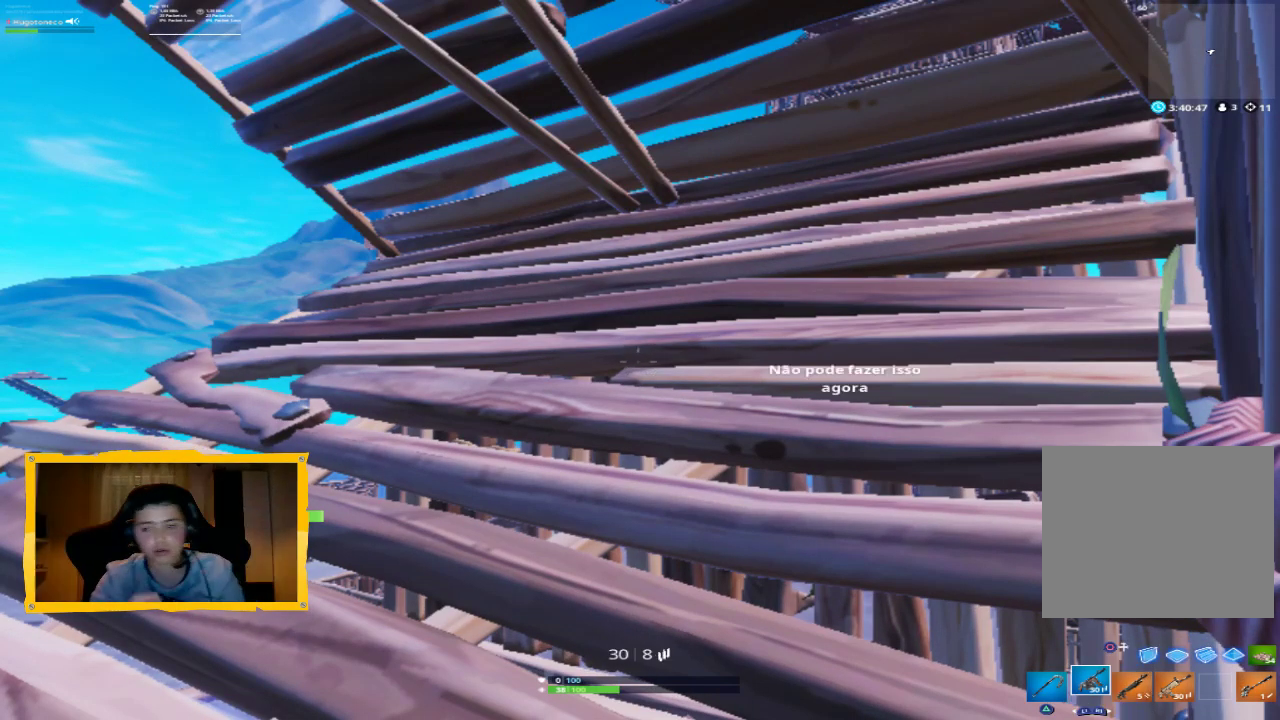
{"dt_ms": 500, "buttons": [], "left_stick": "up-left", "right_stick": "center", "events": [[133, "SQUARE", "down"], [133, "left_stick", "left"], [200, "left_stick", "up-left"], [233, "SQUARE", "up"]]}
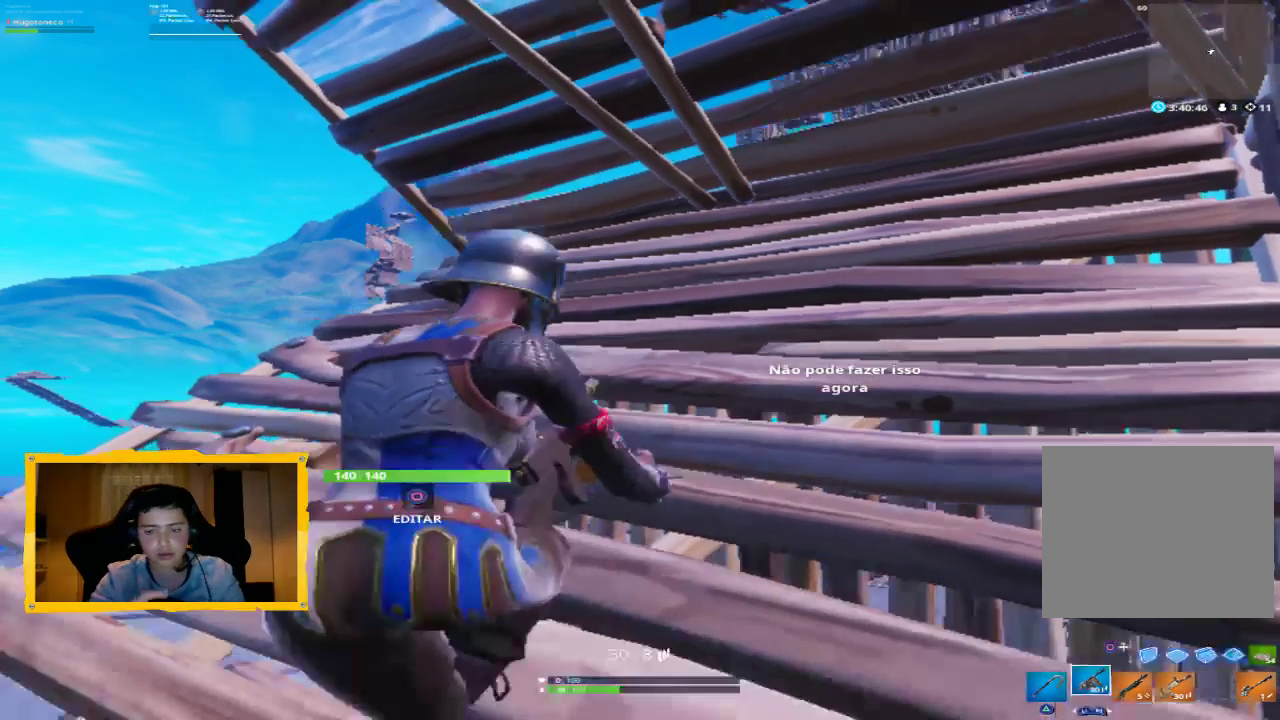
{"dt_ms": 500, "buttons": [], "left_stick": "up-left", "right_stick": "down-left", "events": [[67, "right_stick", "down-left"]]}
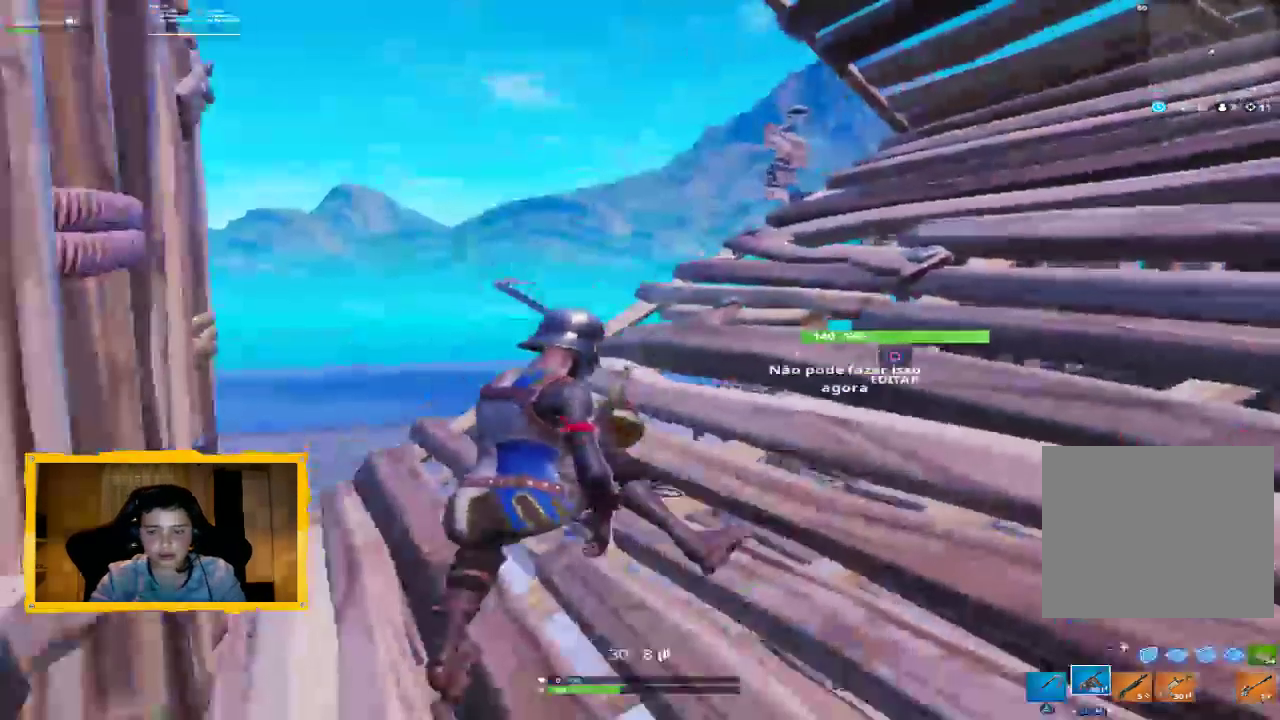
{"dt_ms": 500, "buttons": [], "left_stick": "down-left", "right_stick": "center", "events": [[200, "R3", "down"], [200, "left_stick", "left"], [200, "right_stick", "center"], [300, "left_stick", "center"], [333, "R3", "up"], [500, "left_stick", "down-left"]]}
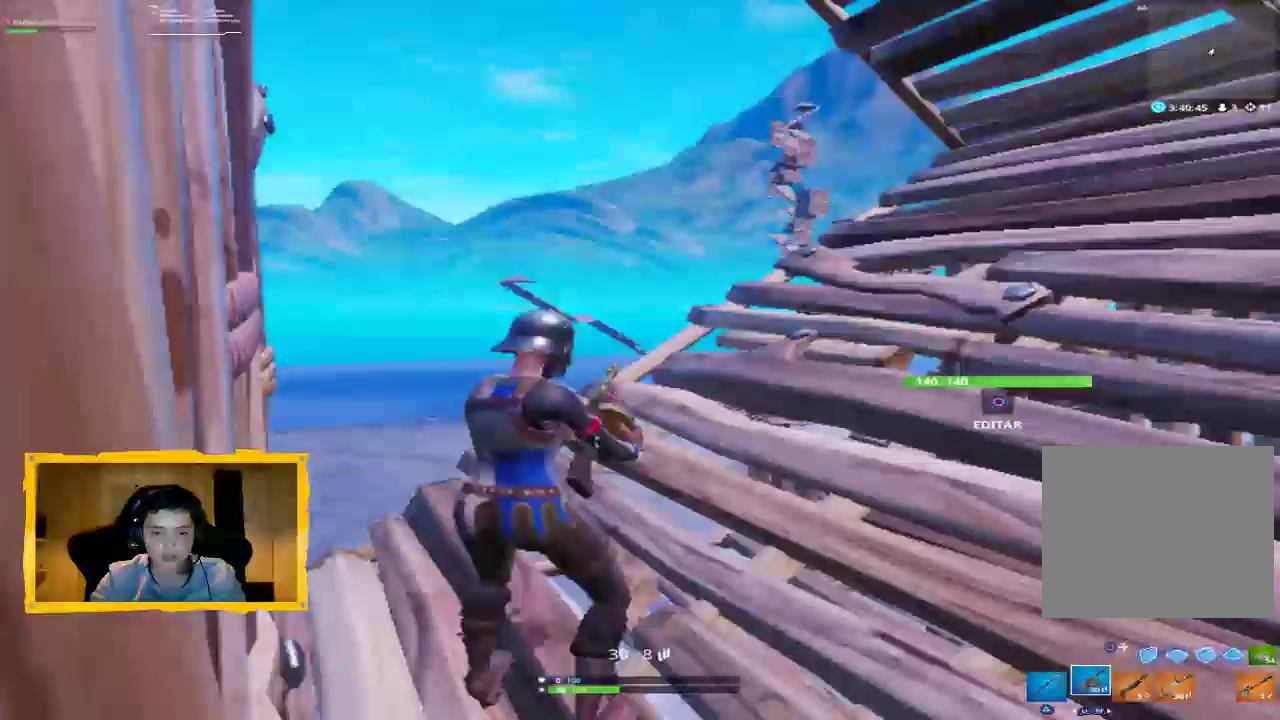
{"dt_ms": 500, "buttons": [], "left_stick": "center", "right_stick": "center", "events": [[267, "left_stick", "center"]]}
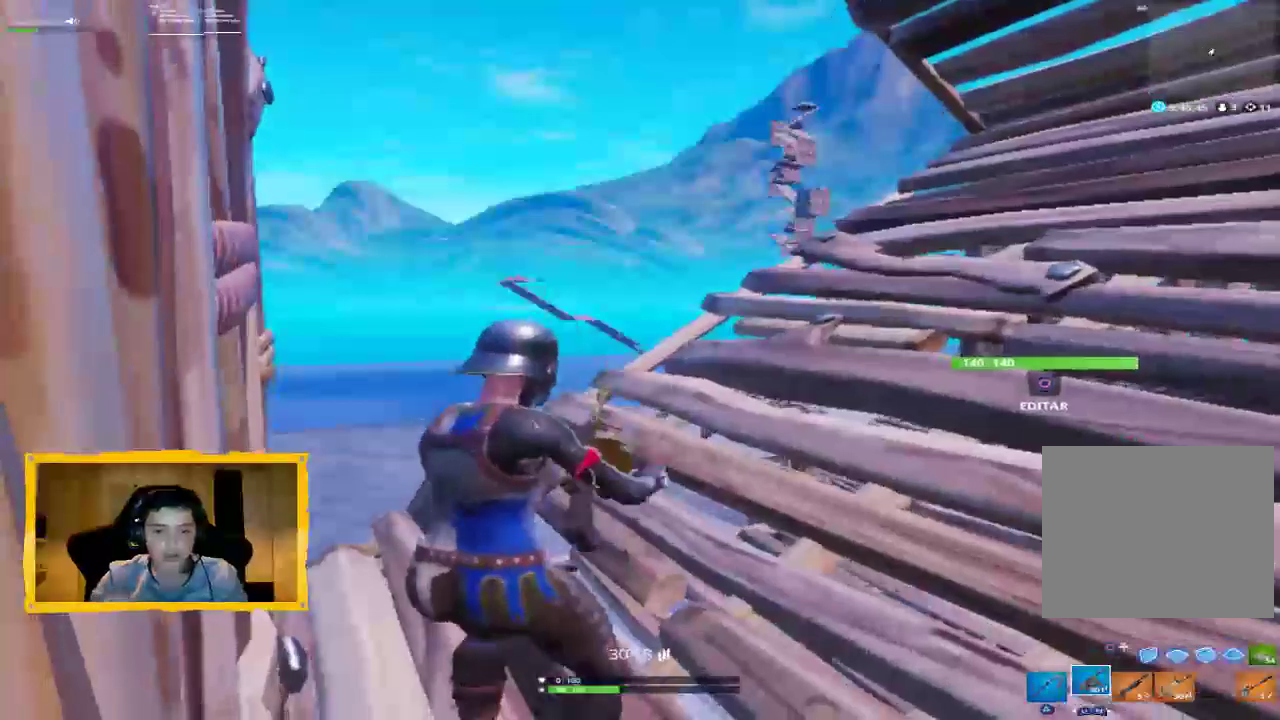
{"dt_ms": 500, "buttons": [], "left_stick": "up", "right_stick": "center", "events": [[333, "left_stick", "up"], [400, "CIRCLE", "down"], [467, "CIRCLE", "up"]]}
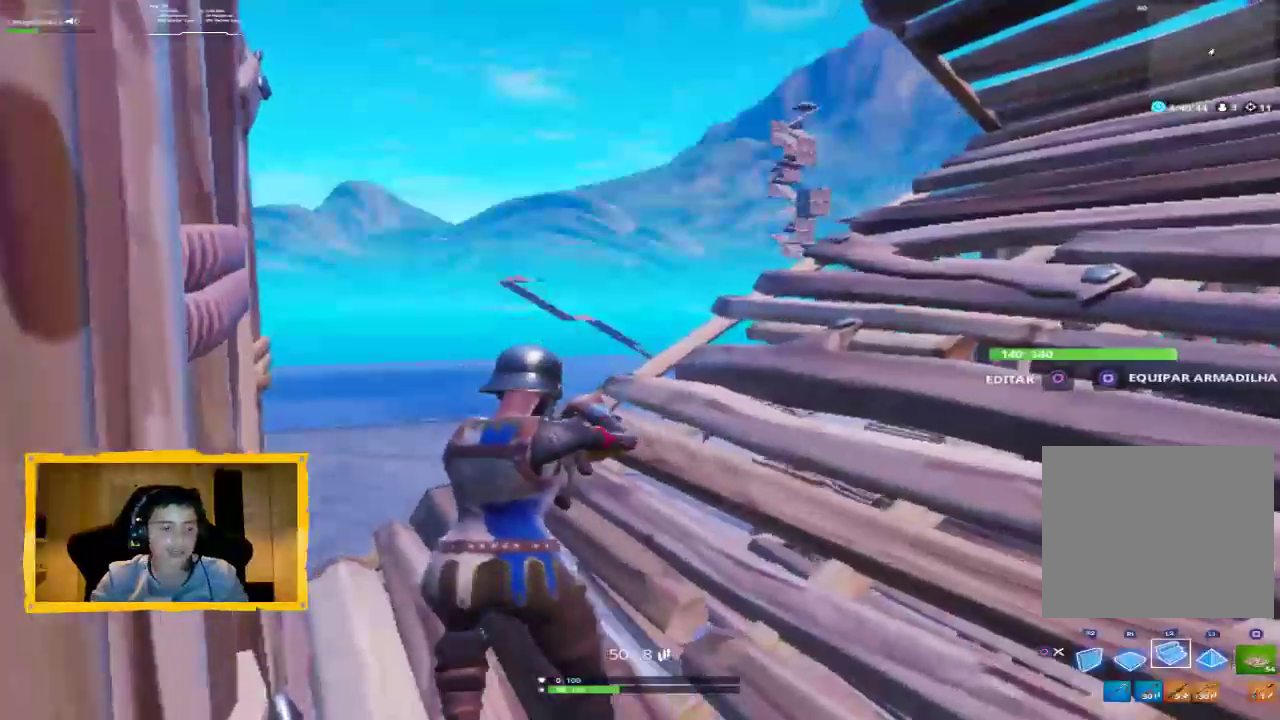
{"dt_ms": 500, "buttons": ["L2", "R1"], "left_stick": "up", "right_stick": "center", "events": [[100, "right_stick", "down-left"], [233, "R1", "down"], [300, "right_stick", "center"], [500, "L2", "down"]]}
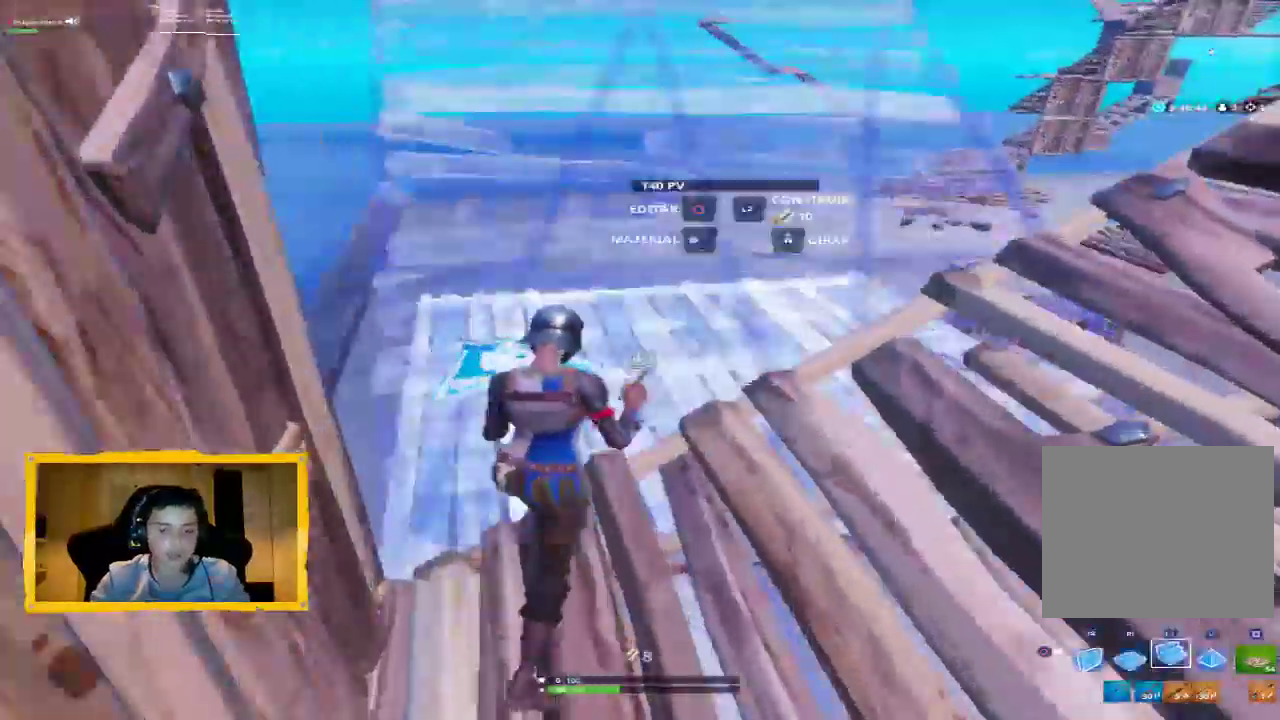
{"dt_ms": 500, "buttons": ["L2", "L3"], "left_stick": "up", "right_stick": "center", "events": [[67, "R1", "up"], [167, "right_stick", "up-left"], [200, "L3", "down"], [500, "right_stick", "center"]]}
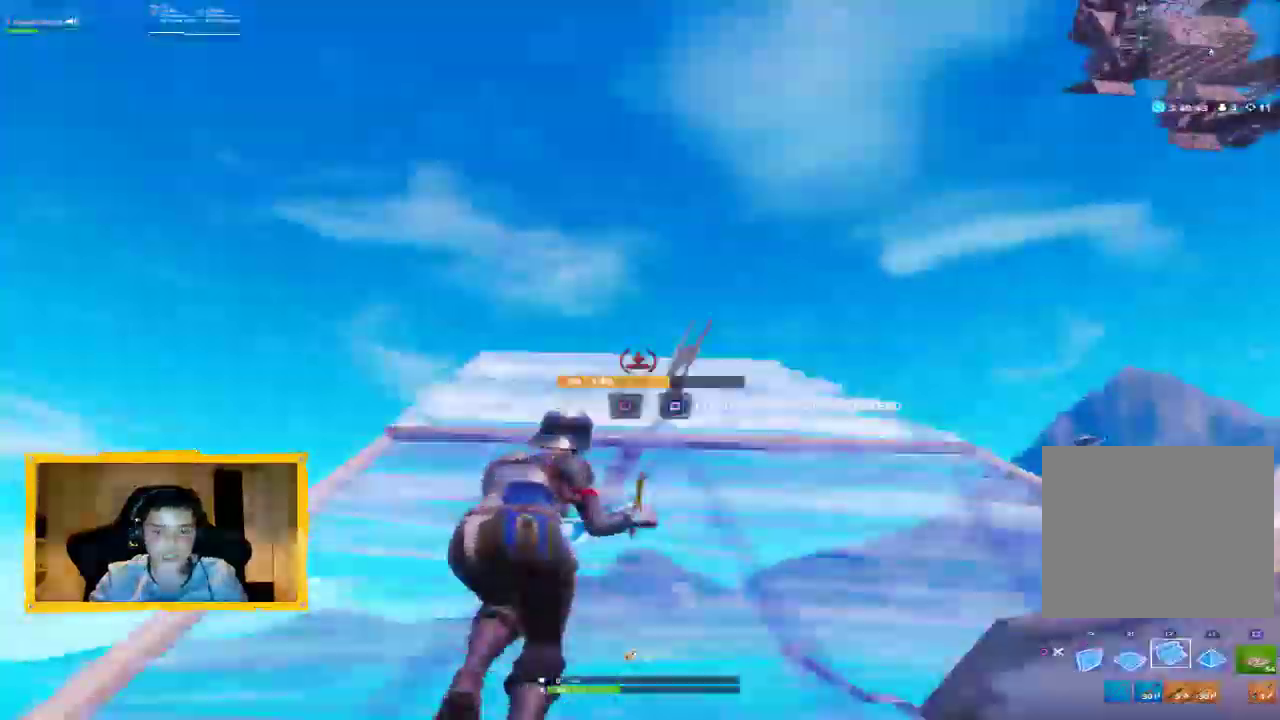
{"dt_ms": 500, "buttons": ["R1", "L3"], "left_stick": "up", "right_stick": "center", "events": [[67, "right_stick", "down"], [200, "L3", "up"], [200, "right_stick", "center"], [333, "right_stick", "down"], [500, "L2", "up"], [500, "L3", "down"], [500, "R1", "down"], [500, "right_stick", "center"]]}
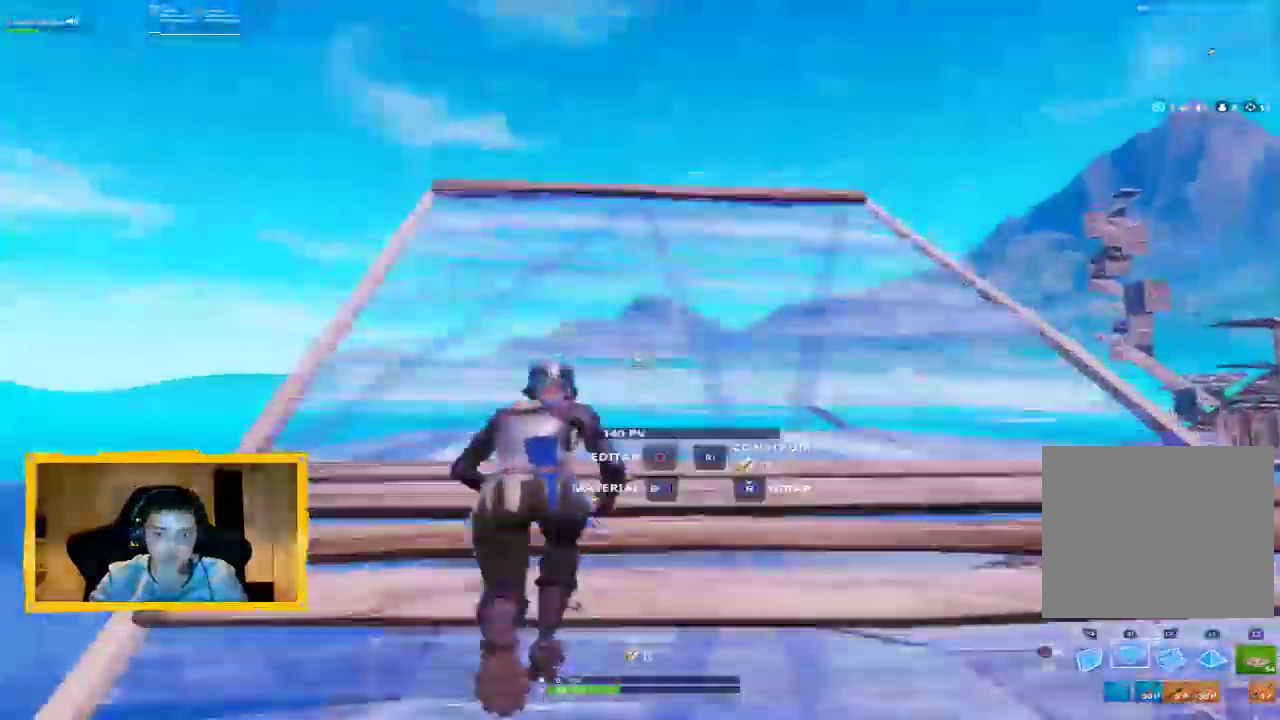
{"dt_ms": 500, "buttons": ["R2"], "left_stick": "up-left", "right_stick": "up-right", "events": [[133, "L3", "up"], [133, "left_stick", "up-left"], [167, "R1", "up"], [200, "R2", "down"], [333, "right_stick", "up-right"]]}
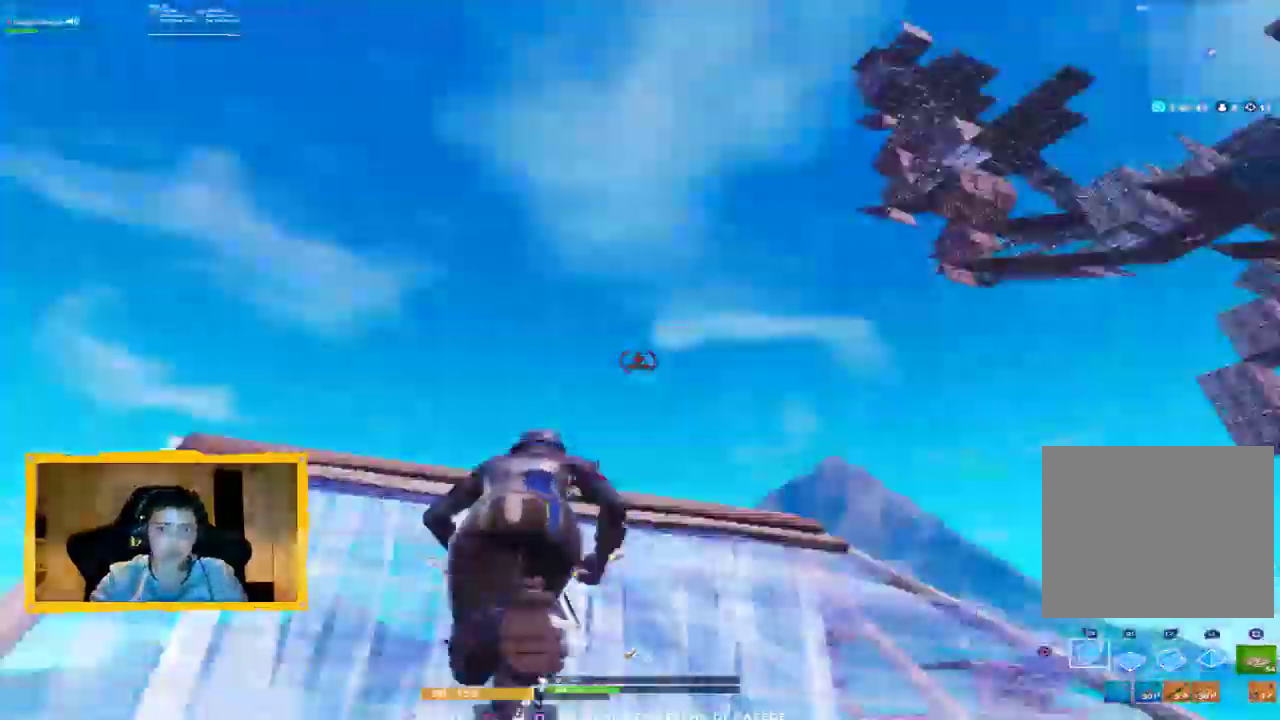
{"dt_ms": 500, "buttons": ["CROSS"], "left_stick": "up-right", "right_stick": "down", "events": [[67, "right_stick", "right"], [167, "left_stick", "down-left"], [233, "left_stick", "down"], [300, "CROSS", "down"], [367, "R2", "up"], [400, "left_stick", "up-right"], [500, "right_stick", "down"]]}
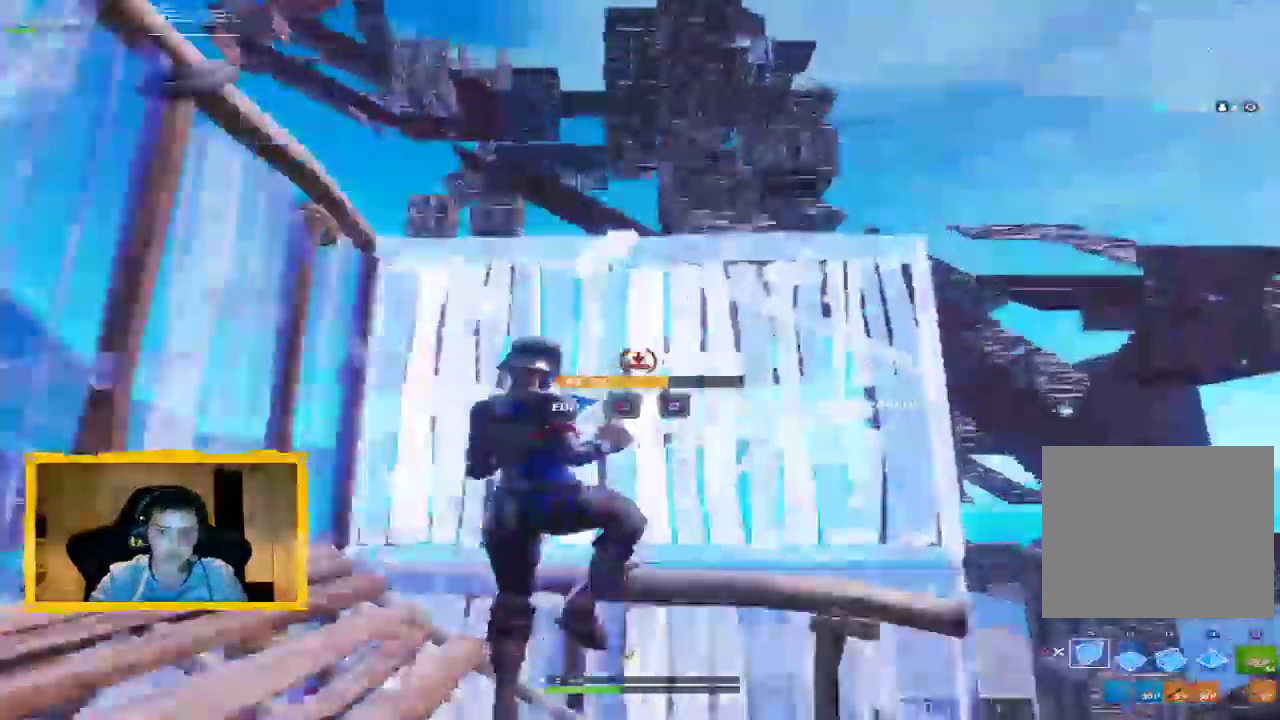
{"dt_ms": 500, "buttons": ["CROSS"], "left_stick": "up", "right_stick": "center", "events": [[33, "R1", "down"], [133, "L2", "down"], [133, "right_stick", "up"], [233, "R1", "up"], [267, "left_stick", "up"], [300, "right_stick", "right"], [400, "CIRCLE", "down"], [467, "L2", "up"], [500, "CIRCLE", "up"], [500, "right_stick", "center"]]}
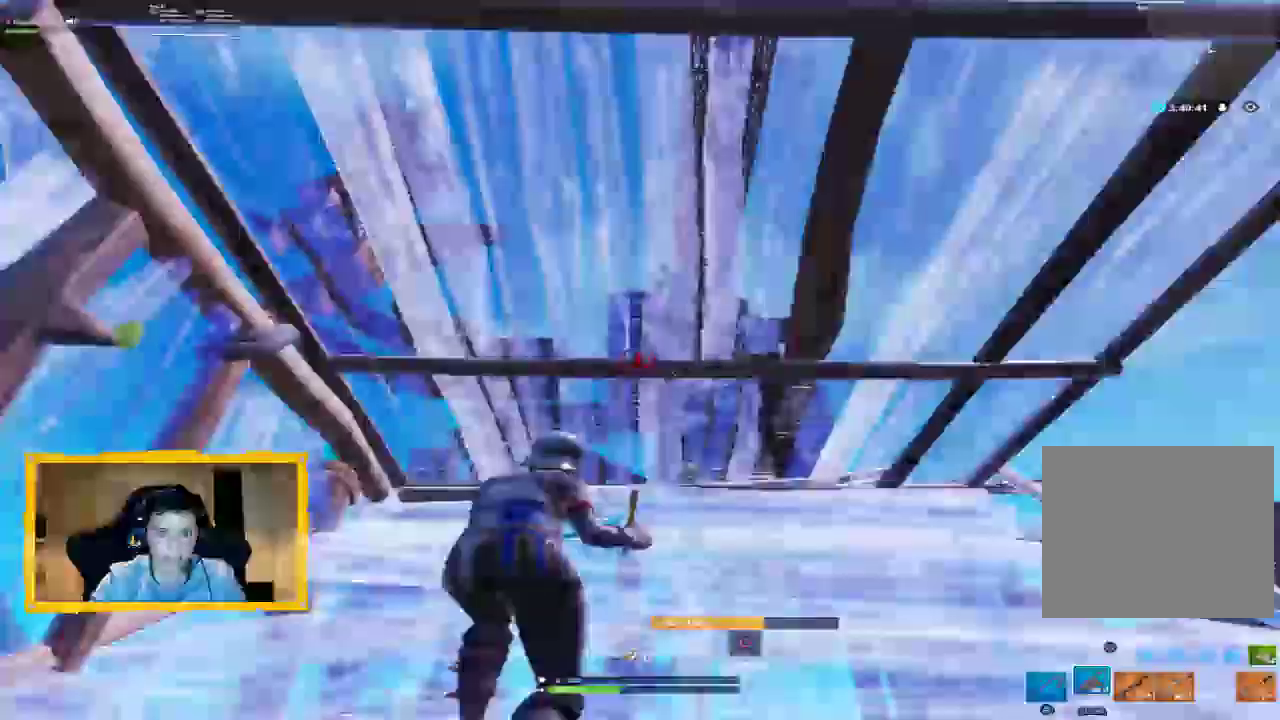
{"dt_ms": 500, "buttons": ["CROSS"], "left_stick": "down-right", "right_stick": "center", "events": [[33, "left_stick", "up-left"], [133, "CIRCLE", "down"], [300, "left_stick", "down-left"], [400, "CIRCLE", "up"], [400, "left_stick", "down-right"]]}
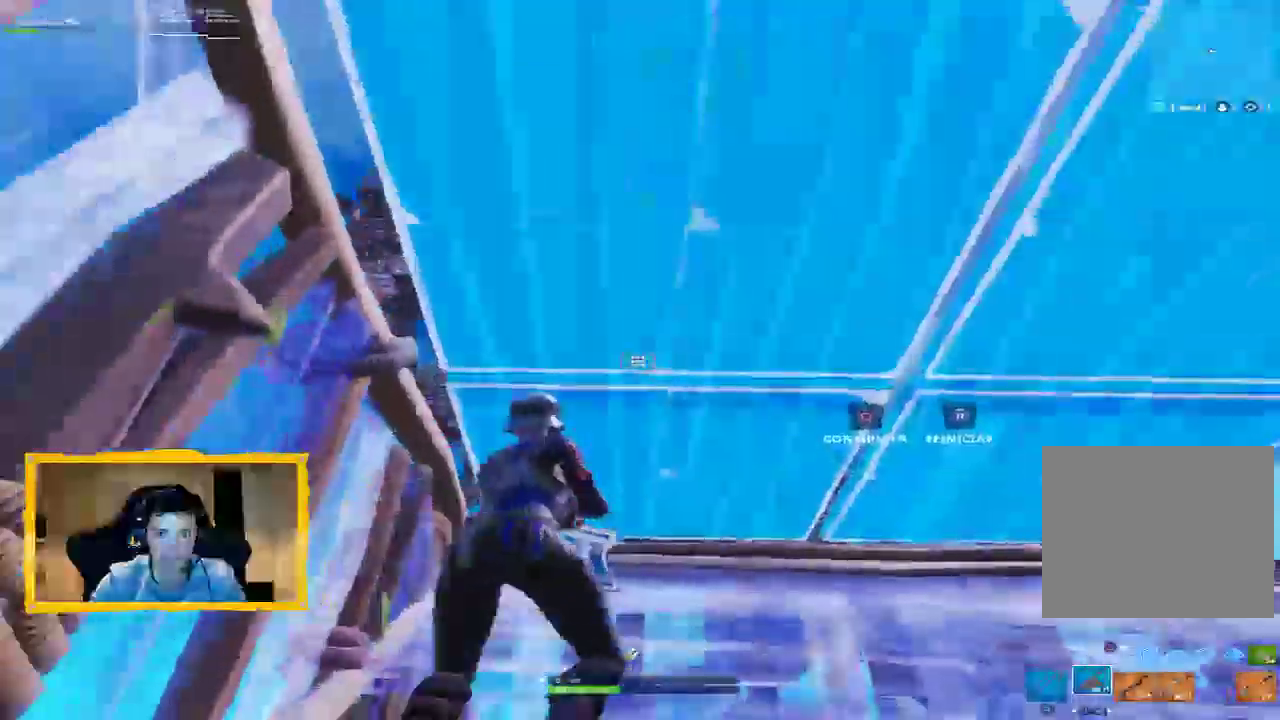
{"dt_ms": 500, "buttons": ["CROSS", "R2"], "left_stick": "up", "right_stick": "down", "events": [[67, "left_stick", "up"], [100, "right_stick", "up-right"], [200, "left_stick", "down-left"], [200, "right_stick", "up"], [300, "R2", "down"], [333, "left_stick", "up"], [333, "right_stick", "down"]]}
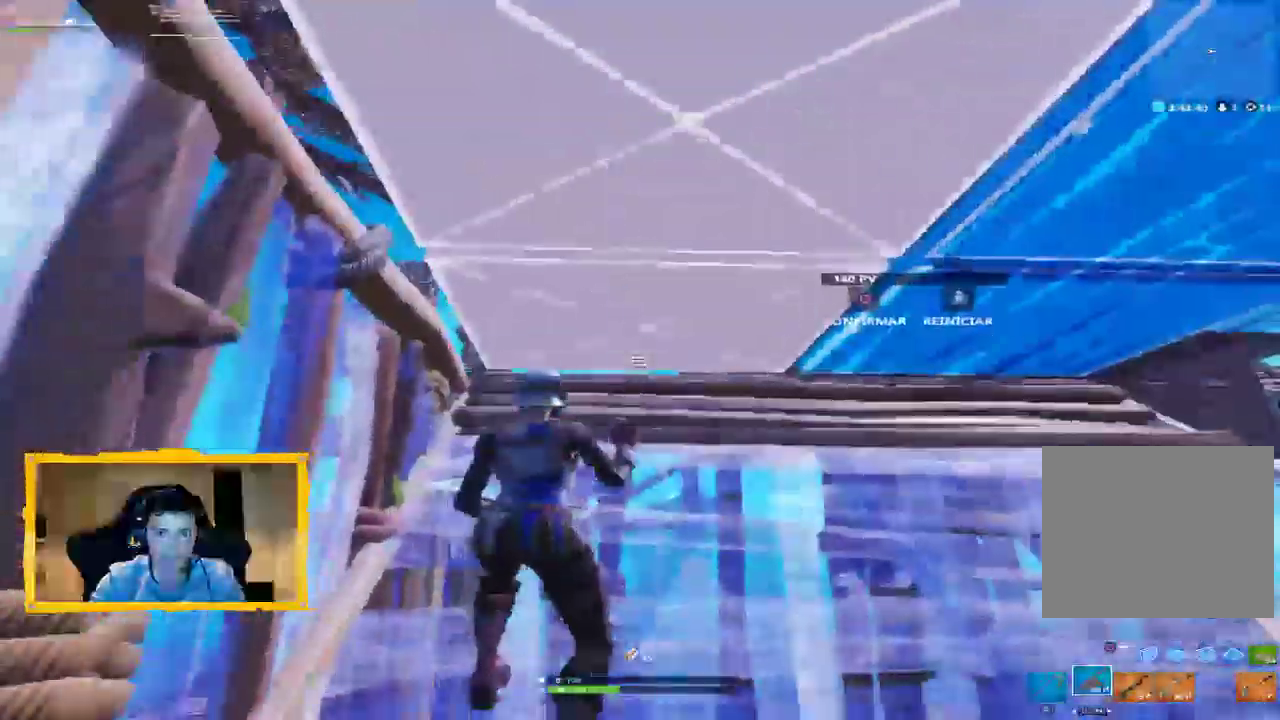
{"dt_ms": 500, "buttons": ["L2"], "left_stick": "up", "right_stick": "center", "events": [[33, "right_stick", "center"], [100, "CIRCLE", "down"], [133, "R2", "up"], [200, "CIRCLE", "up"], [200, "CROSS", "up"], [300, "L2", "down"], [367, "CIRCLE", "down"], [500, "CIRCLE", "up"]]}
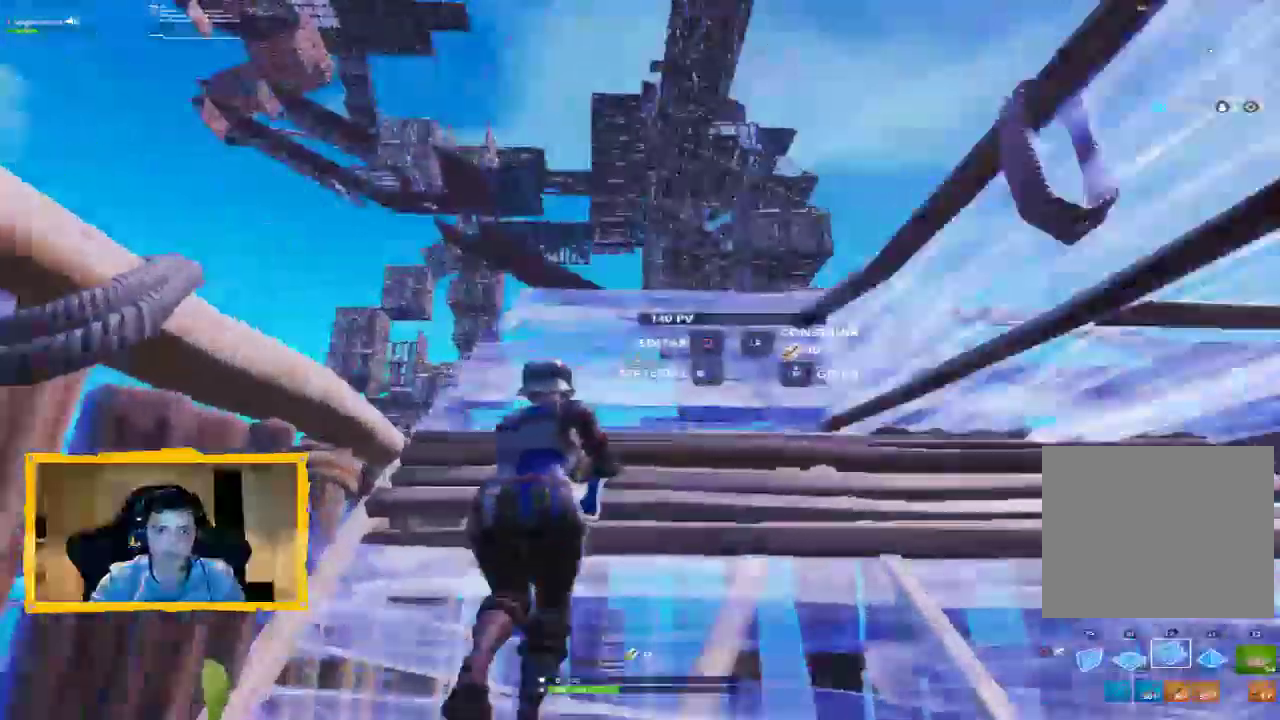
{"dt_ms": 500, "buttons": ["R1"], "left_stick": "up", "right_stick": "down", "events": [[100, "L2", "up"], [233, "L2", "down"], [367, "right_stick", "down"], [400, "L3", "down"], [433, "R1", "down"], [500, "L2", "up"], [500, "L3", "up"]]}
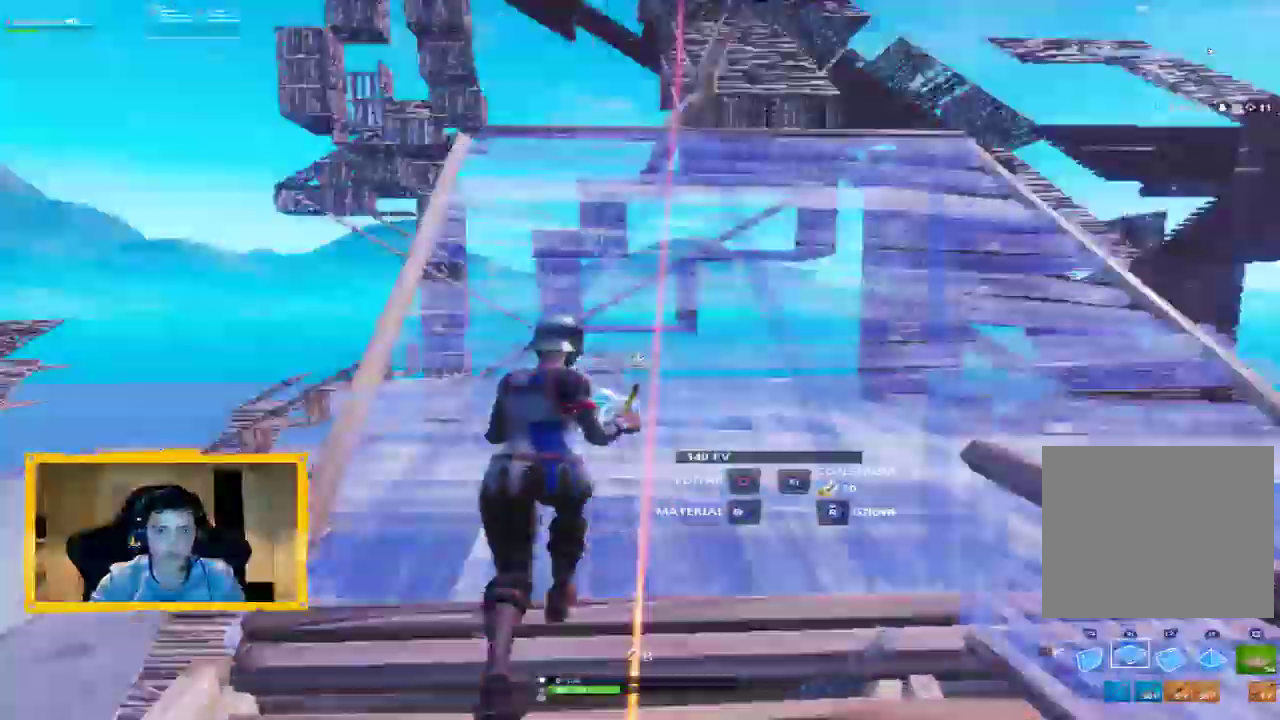
{"dt_ms": 500, "buttons": ["R2"], "left_stick": "up-left", "right_stick": "up-right", "events": [[133, "R1", "up"], [133, "right_stick", "down-right"], [167, "R2", "down"], [300, "right_stick", "up-right"], [333, "CROSS", "down"], [433, "left_stick", "up-left"], [467, "CROSS", "up"]]}
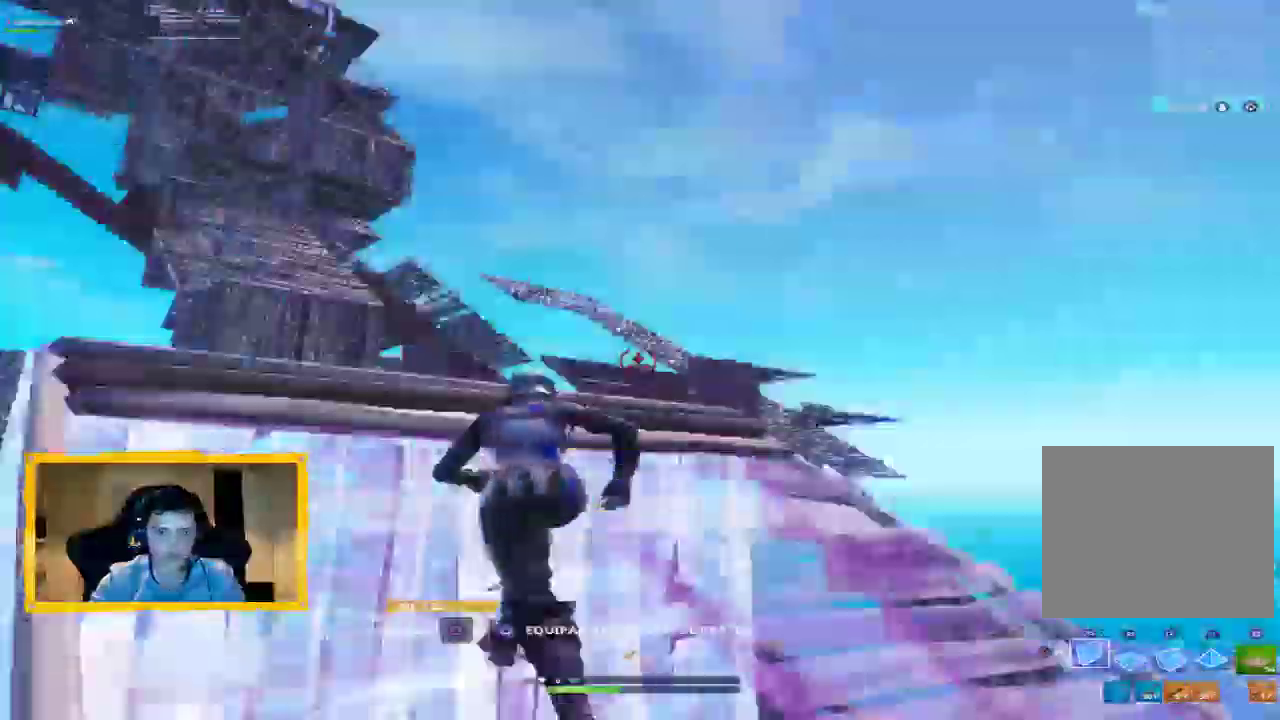
{"dt_ms": 1000, "buttons": ["CROSS"], "left_stick": "up-right", "right_stick": "right"}
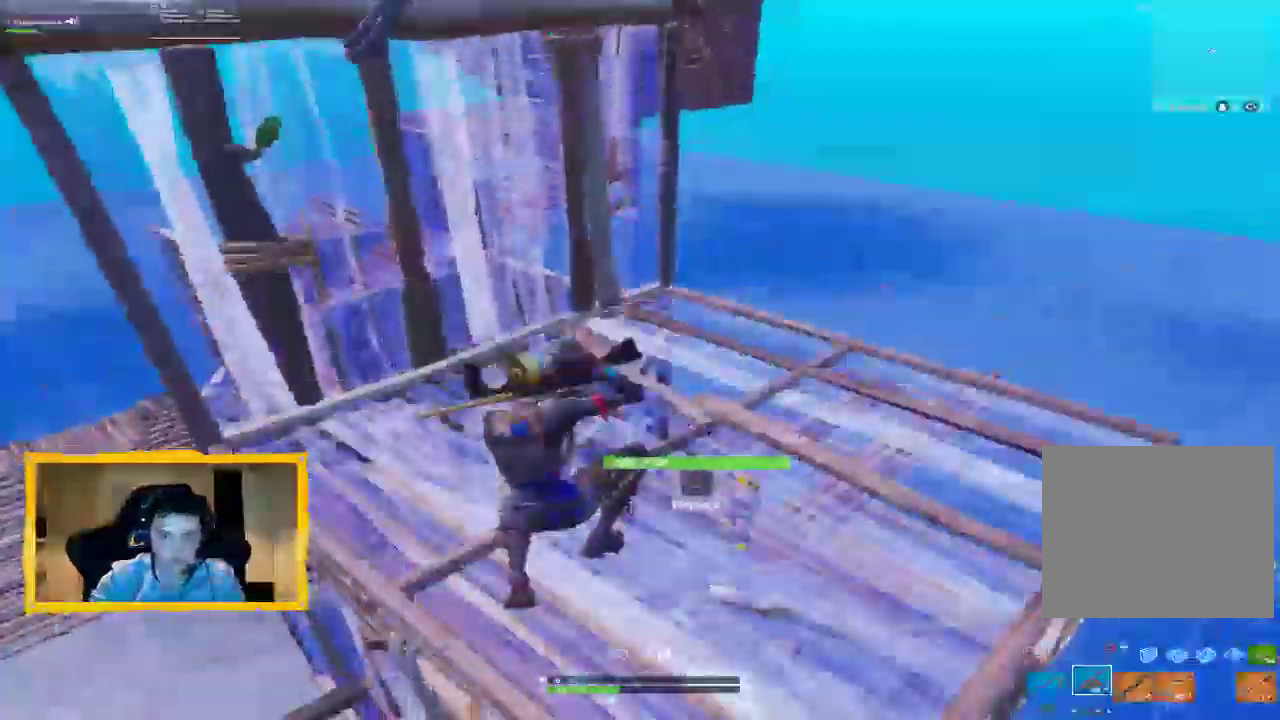
{"dt_ms": 500, "buttons": [], "left_stick": "center", "right_stick": "center", "events": [[33, "CIRCLE", "down"], [133, "CIRCLE", "up"], [233, "left_stick", "right"], [333, "left_stick", "down-right"], [467, "CROSS", "up"], [500, "left_stick", "center"], [500, "right_stick", "center"]]}
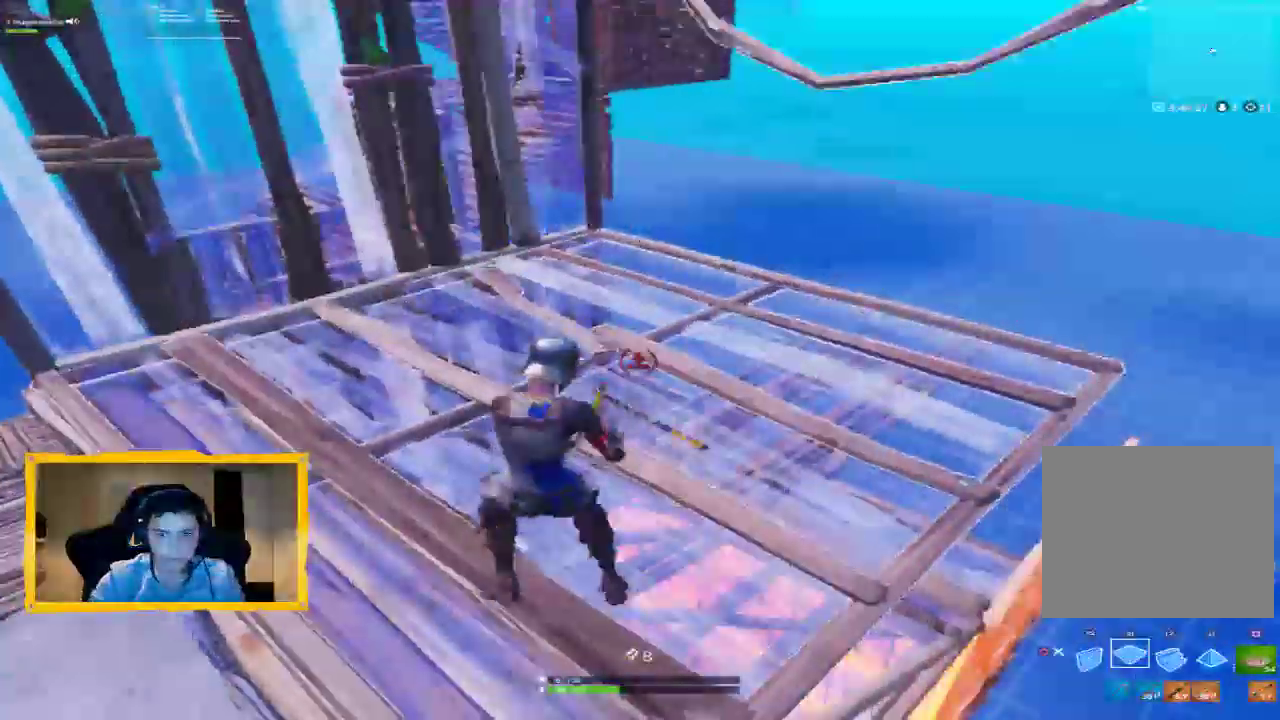
{"dt_ms": 500, "buttons": ["CIRCLE"], "left_stick": "right", "right_stick": "center", "events": [[100, "CIRCLE", "down"], [100, "left_stick", "up-left"], [200, "CIRCLE", "up"], [233, "left_stick", "up"], [367, "left_stick", "right"], [467, "CIRCLE", "down"]]}
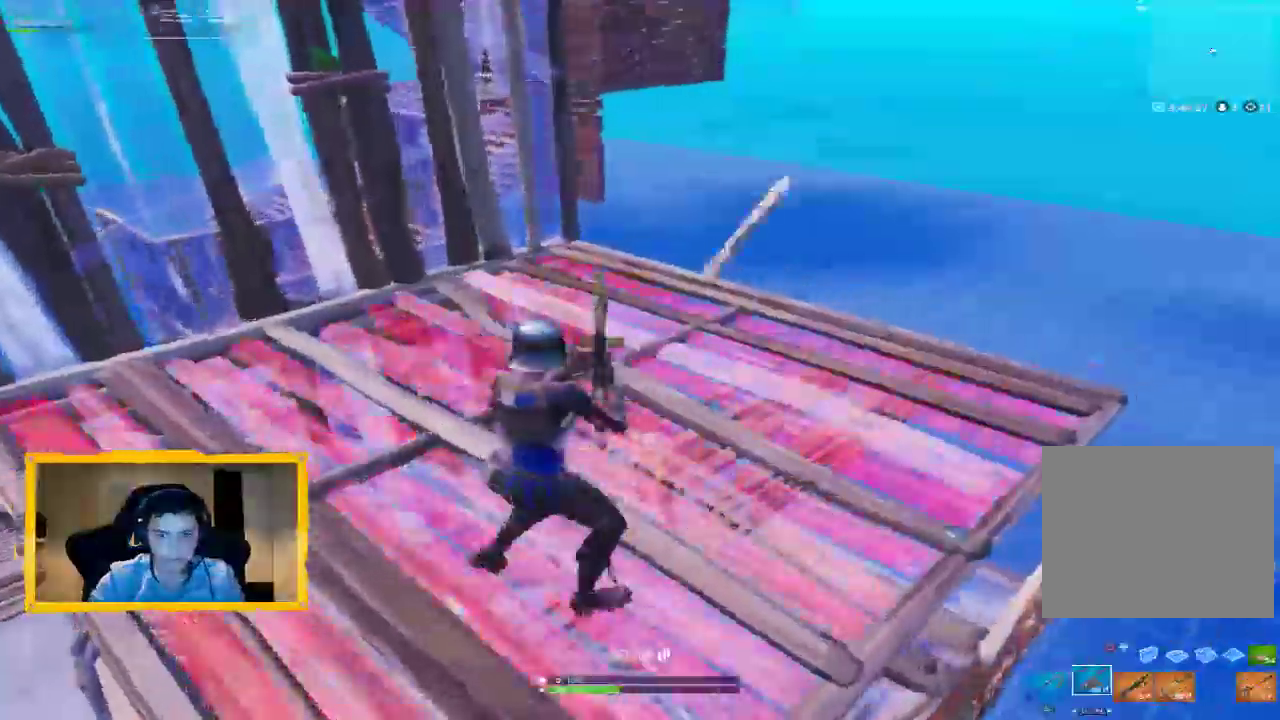
{"dt_ms": 500, "buttons": ["R2"], "left_stick": "up-left", "right_stick": "center", "events": [[67, "CIRCLE", "up"], [200, "right_stick", "down"], [267, "left_stick", "down"], [300, "R2", "down"], [367, "left_stick", "left"], [400, "right_stick", "up-left"], [500, "left_stick", "up-left"], [500, "right_stick", "center"]]}
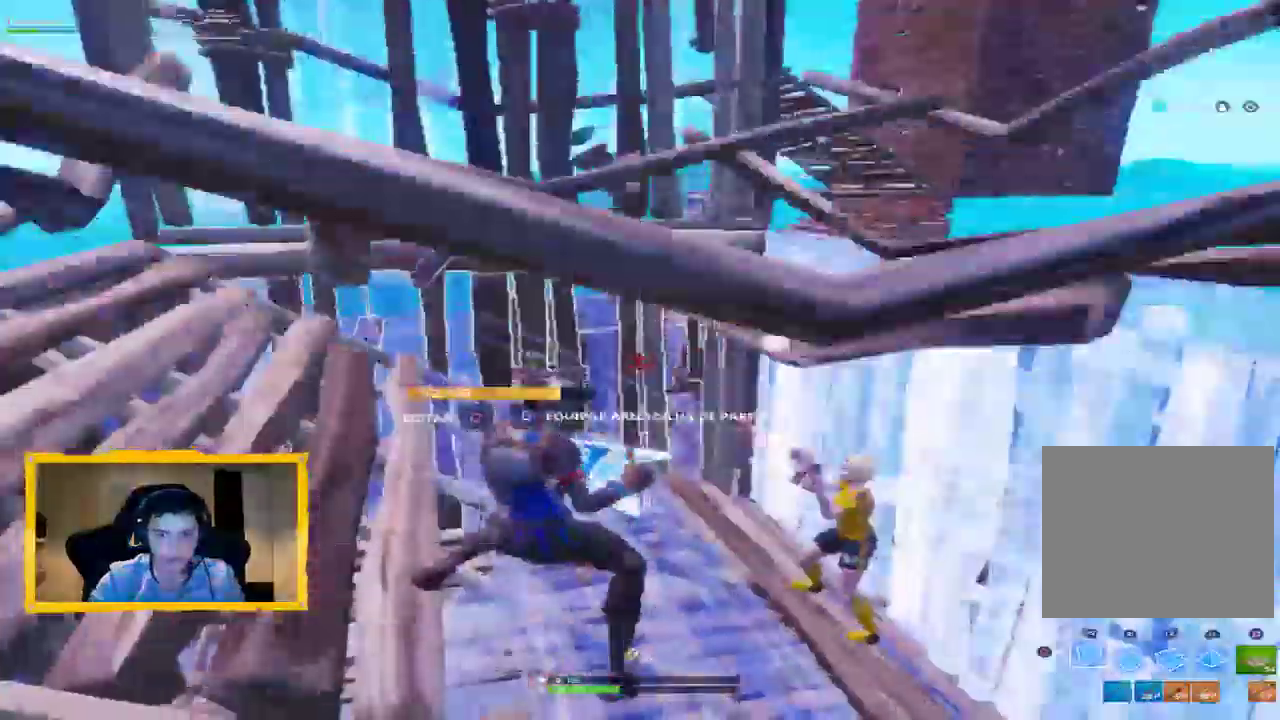
{"dt_ms": 500, "buttons": [], "left_stick": "up-right", "right_stick": "center", "events": [[67, "SQUARE", "down"], [133, "R2", "up"], [133, "SQUARE", "up"], [200, "left_stick", "up"], [233, "SQUARE", "down"], [267, "L3", "down"], [267, "SQUARE", "up"], [333, "SQUARE", "down"], [367, "L3", "up"], [367, "left_stick", "up-right"], [400, "SQUARE", "up"]]}